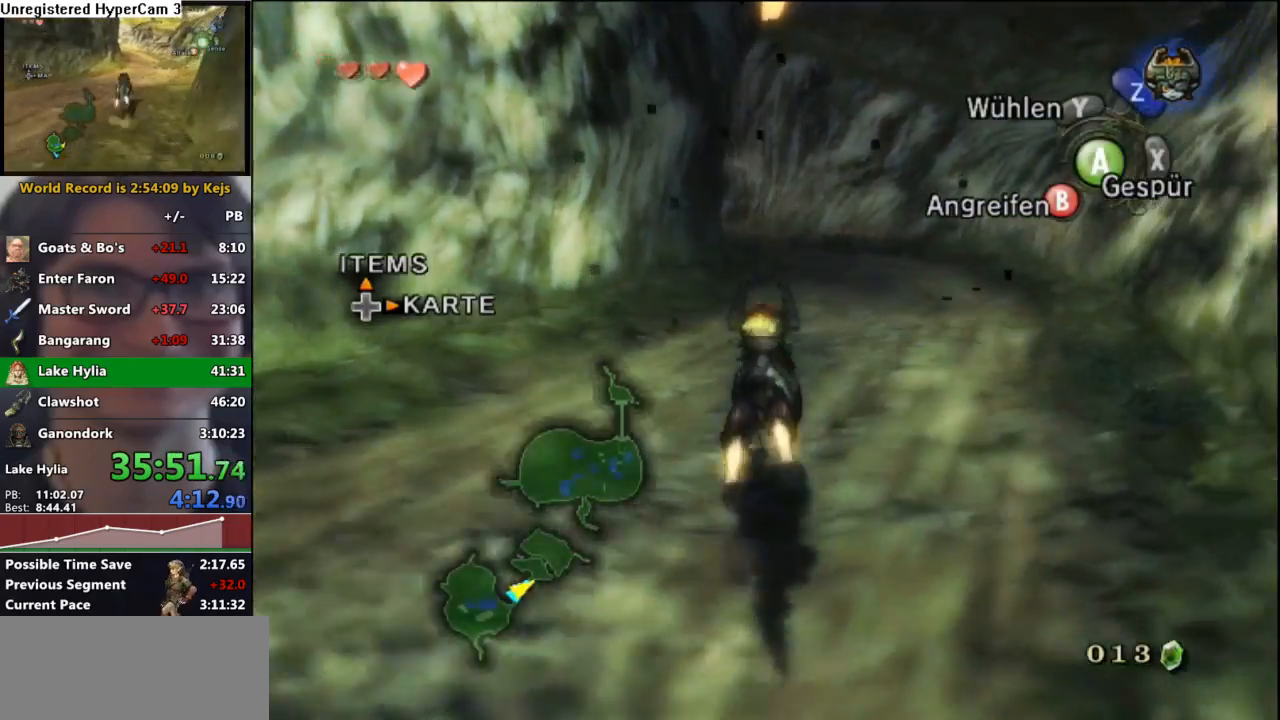
Gameplay with a controller (Nintendo layout); each line is a JSON object with the inputs held at the frame after it. "events" lists button and stick changes between this image and that frame as [ms after this image, input, new state], when the widget could be followed in between. Not read: L3 R3.
{"buttons": ["A"], "left_stick": "up", "right_stick": "center", "events": [[17, "A", "up"], [100, "A", "down"], [183, "A", "up"], [283, "A", "down"], [350, "A", "up"], [417, "A", "down"]]}
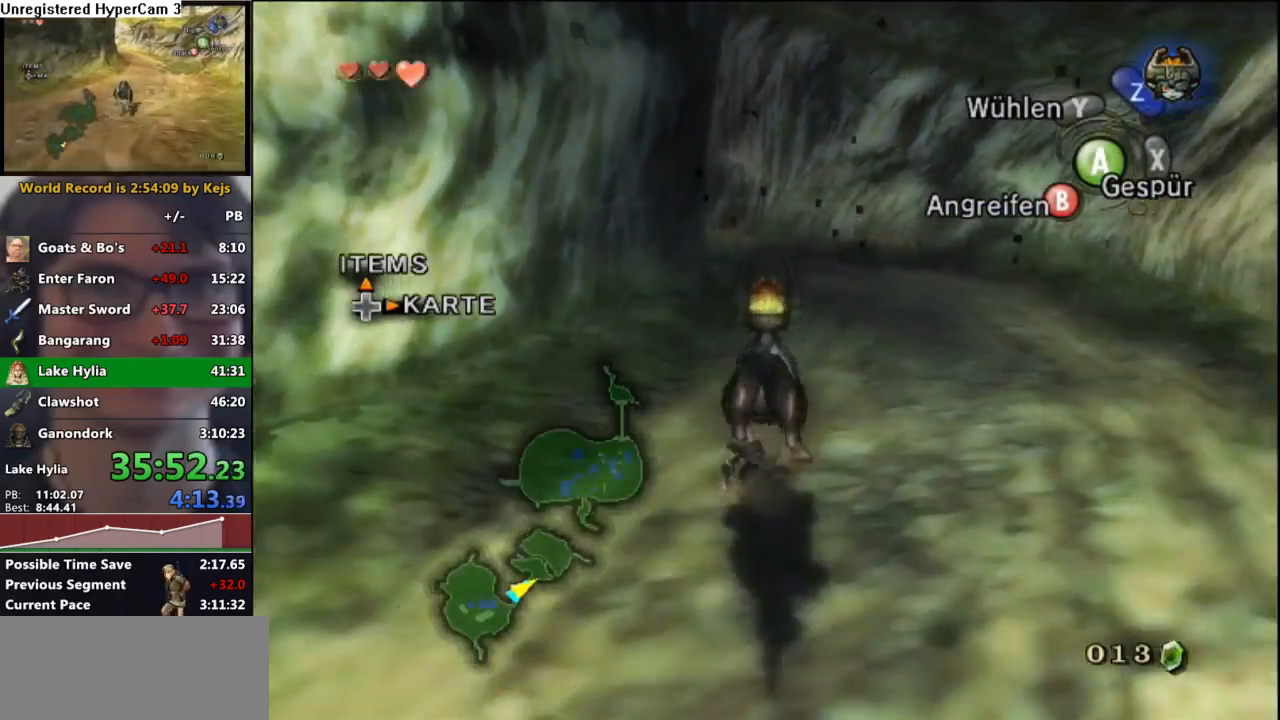
{"buttons": [], "left_stick": "up", "right_stick": "center", "events": [[17, "A", "up"], [100, "A", "down"], [167, "A", "up"], [267, "A", "down"], [333, "A", "up"], [417, "A", "down"], [500, "A", "up"]]}
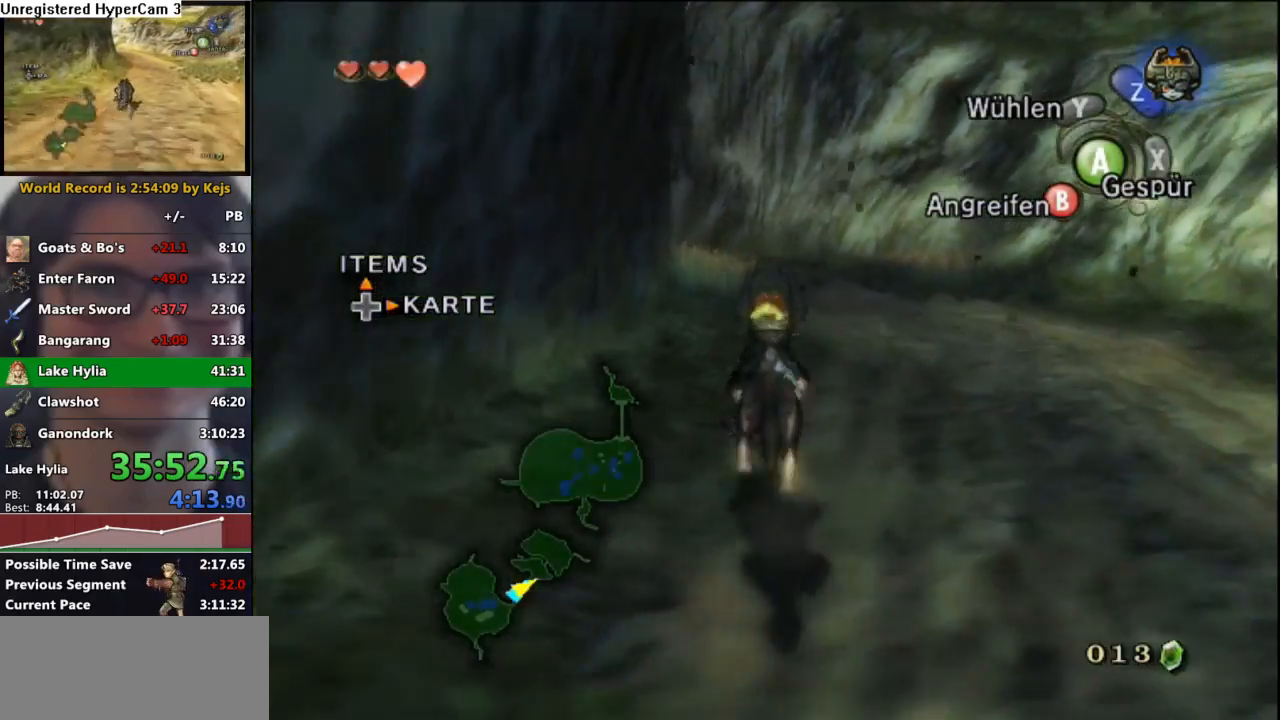
{"buttons": ["A"], "left_stick": "up", "right_stick": "center", "events": [[100, "A", "down"], [167, "A", "up"], [250, "A", "down"], [333, "A", "up"], [417, "A", "down"]]}
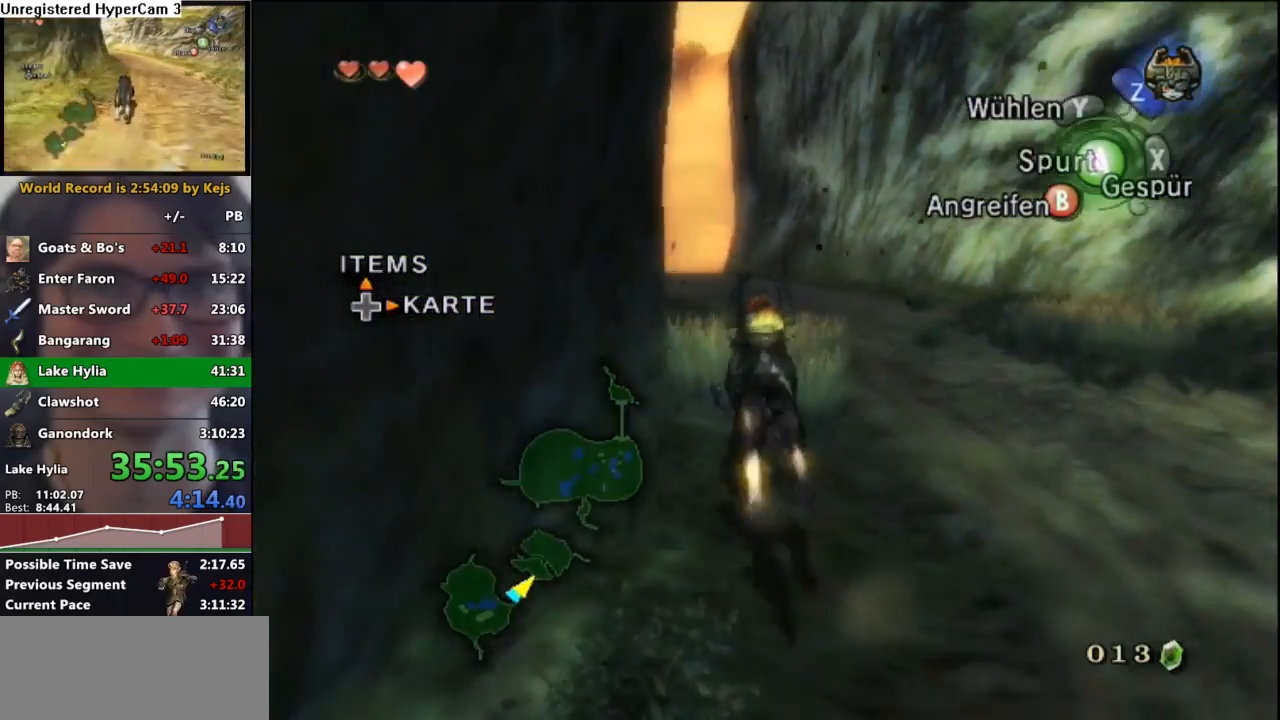
{"buttons": [], "left_stick": "up", "right_stick": "center", "events": [[17, "A", "up"], [83, "A", "down"], [150, "A", "up"], [250, "A", "down"], [333, "A", "up"], [400, "A", "down"], [483, "A", "up"]]}
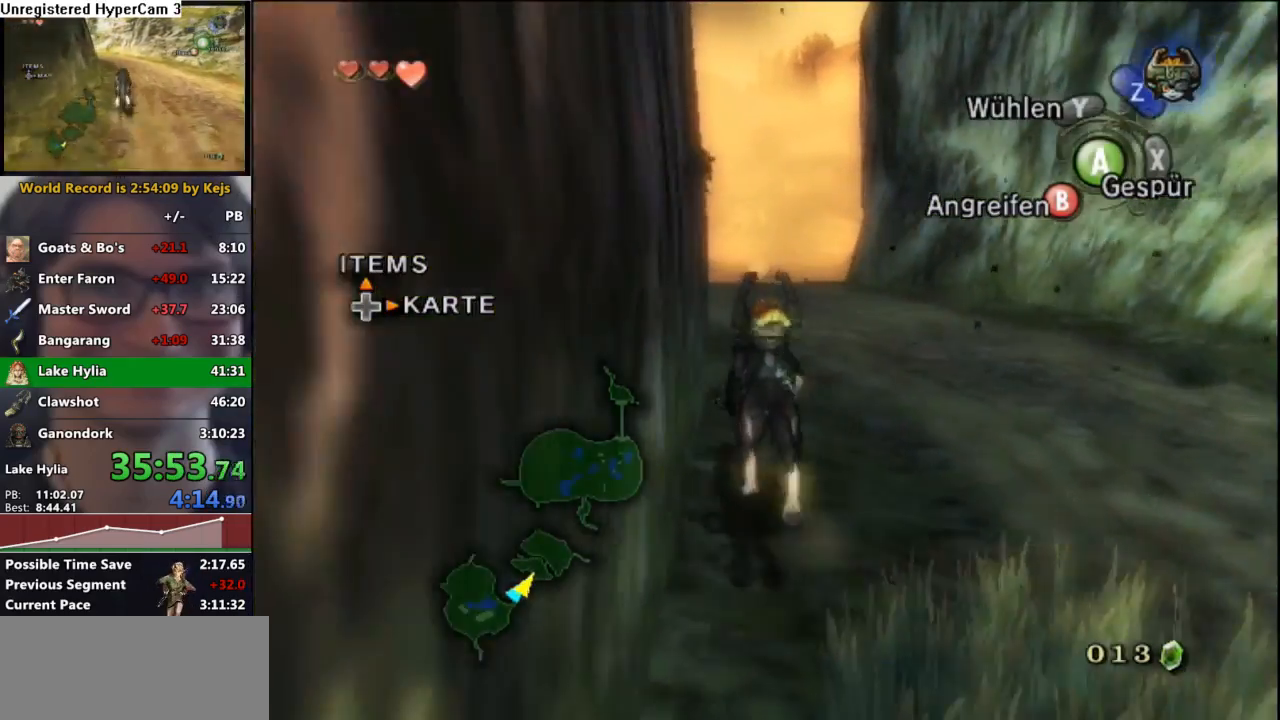
{"buttons": [], "left_stick": "up", "right_stick": "center", "events": [[67, "A", "down"], [150, "A", "up"], [267, "A", "down"], [350, "A", "up"], [400, "A", "down"], [483, "A", "up"]]}
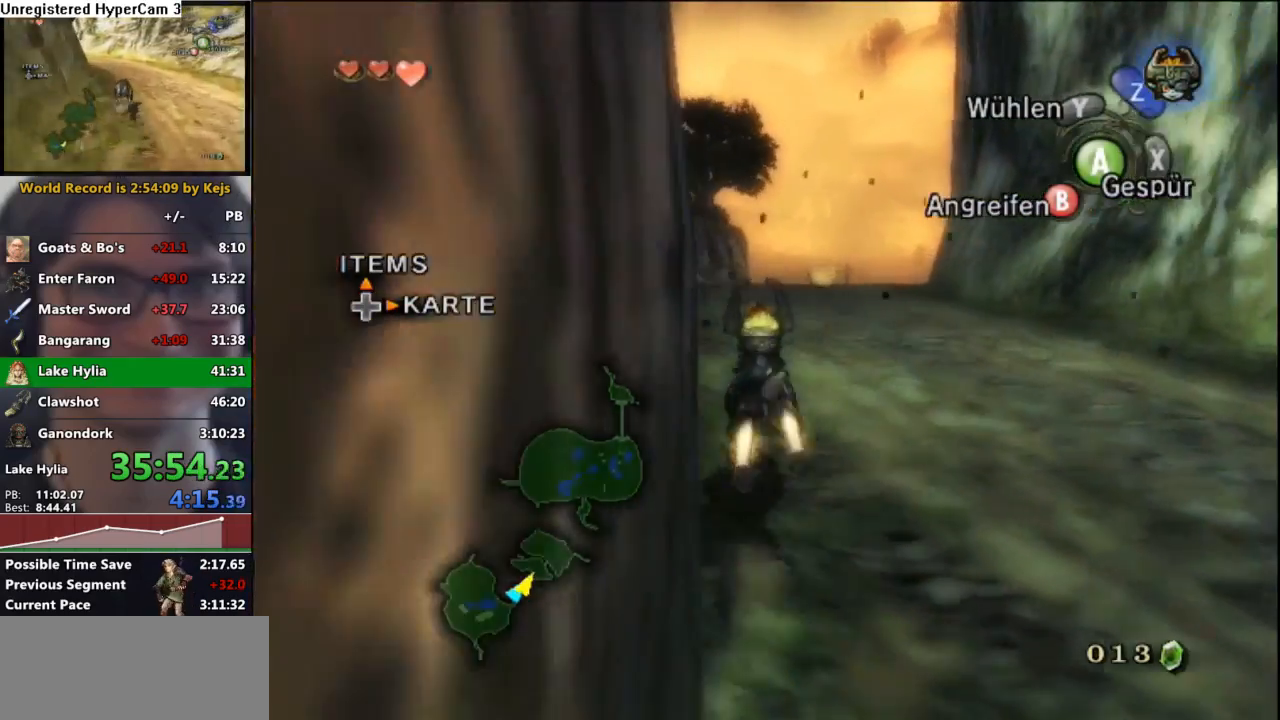
{"buttons": [], "left_stick": "up", "right_stick": "center", "events": [[67, "A", "down"], [133, "A", "up"], [217, "A", "down"], [300, "A", "up"], [383, "A", "down"], [450, "A", "up"]]}
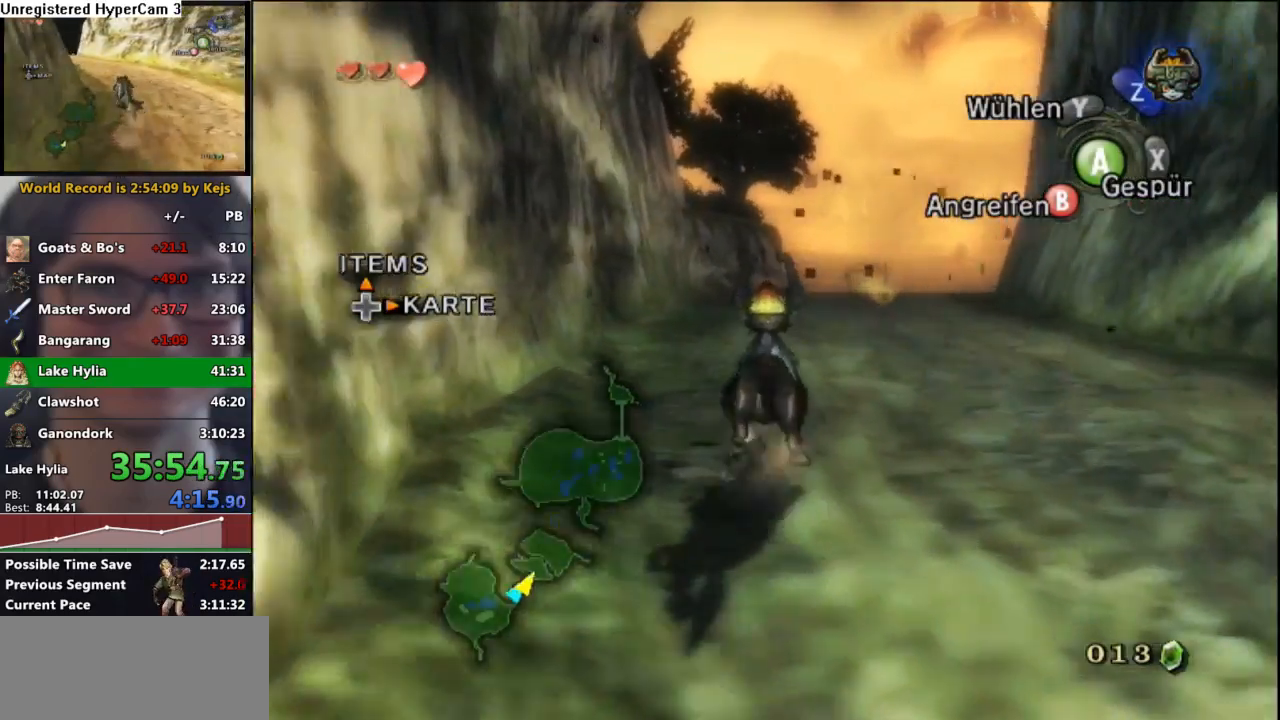
{"buttons": ["A"], "left_stick": "up", "right_stick": "center", "events": [[50, "A", "down"], [133, "A", "up"], [200, "A", "down"], [250, "A", "up"], [350, "A", "down"], [417, "A", "up"], [500, "A", "down"]]}
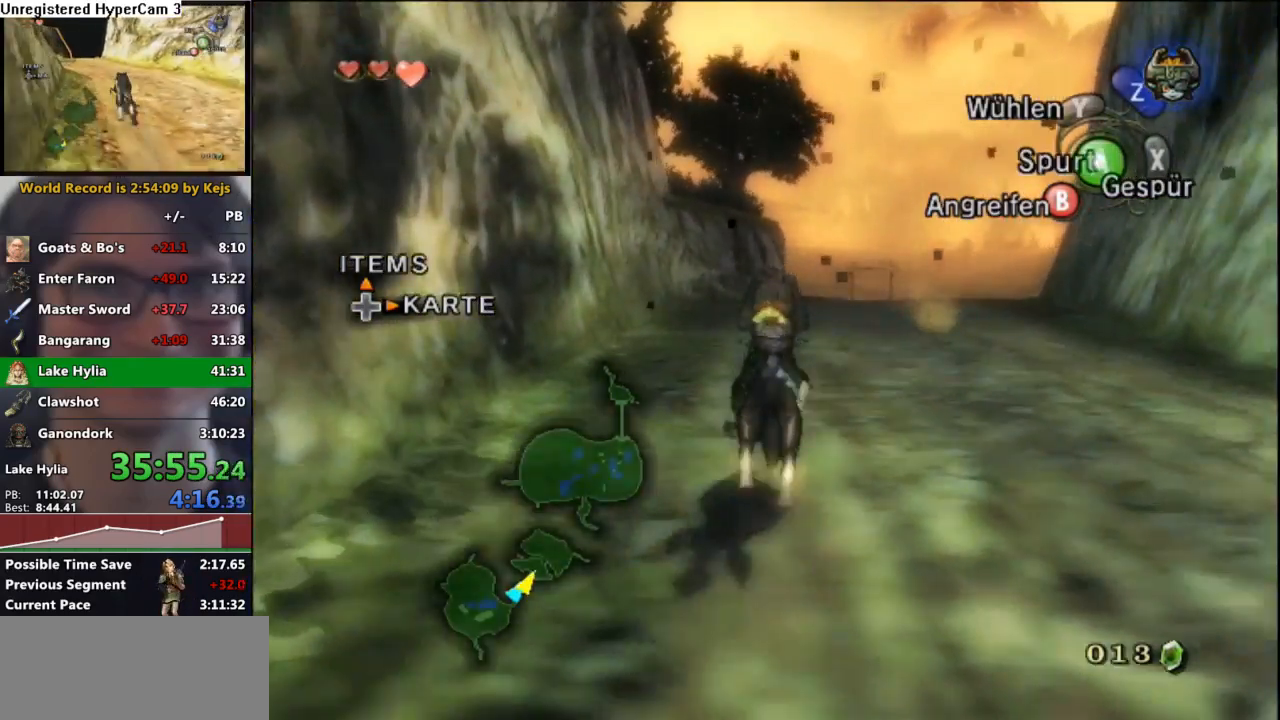
{"buttons": [], "left_stick": "up", "right_stick": "center", "events": [[67, "A", "up"], [133, "A", "down"], [233, "A", "up"]]}
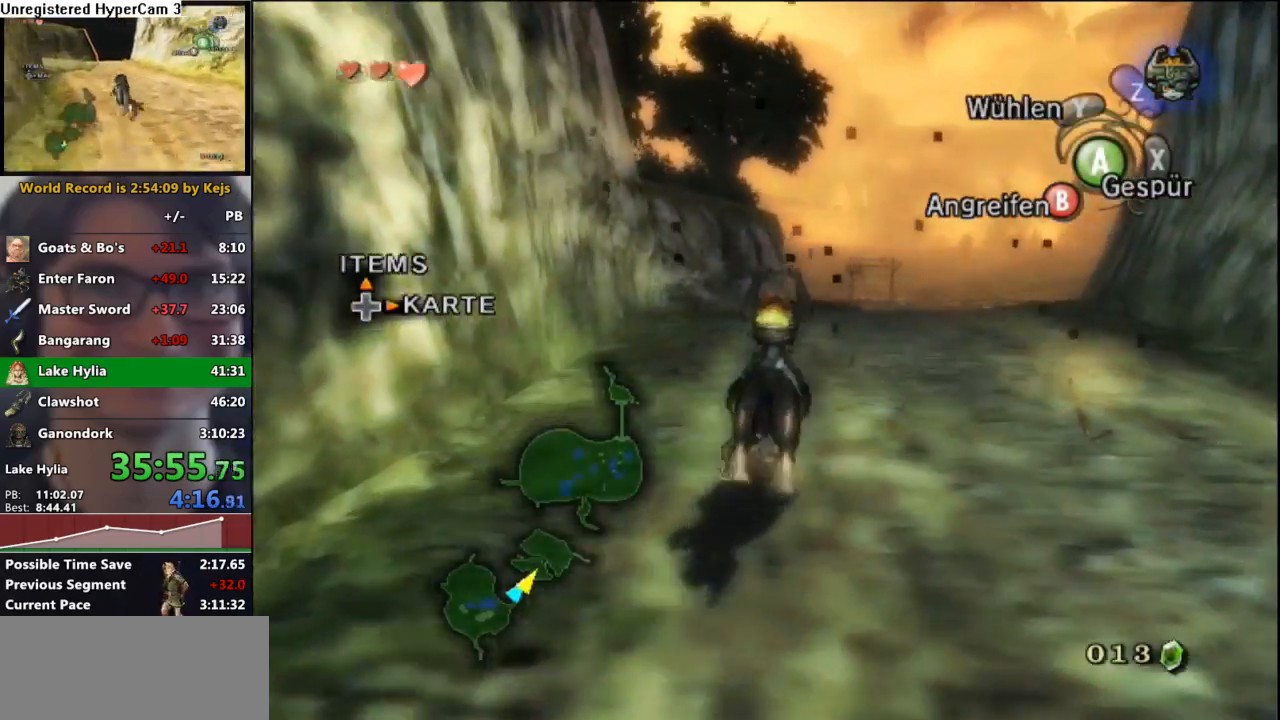
{"buttons": ["A"], "left_stick": "up", "right_stick": "center", "events": [[483, "A", "down"]]}
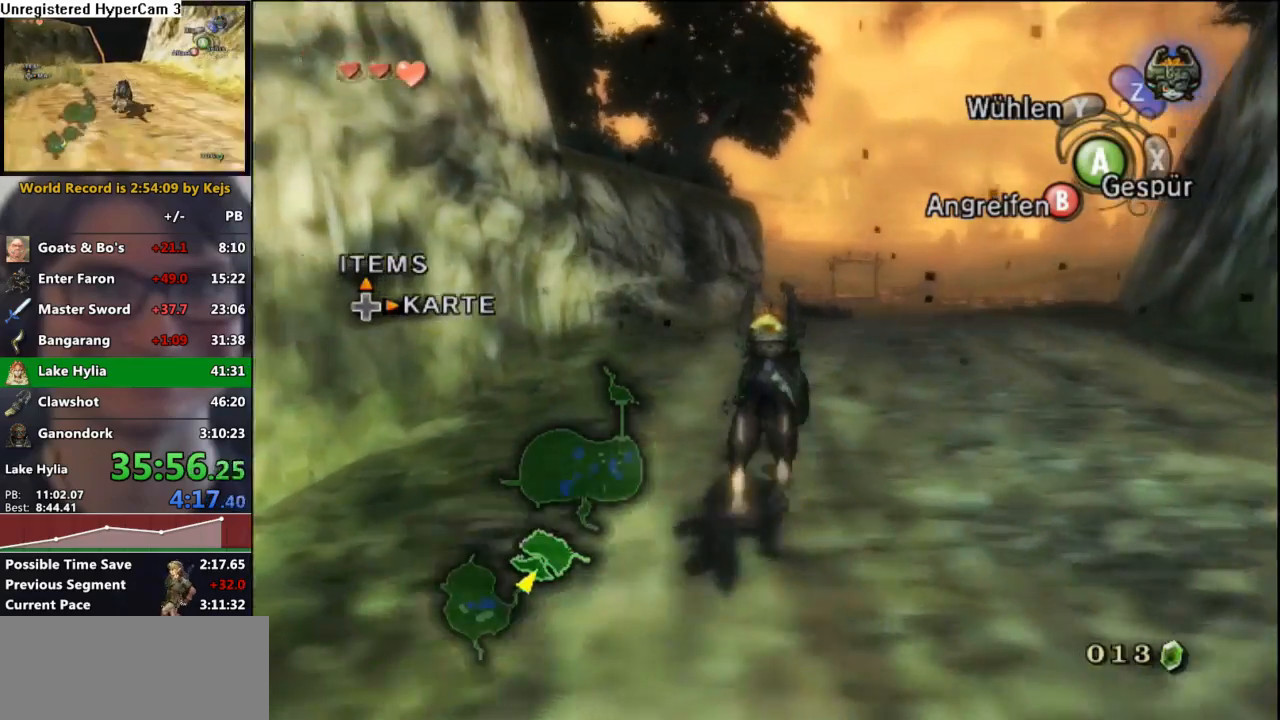
{"buttons": ["A"], "left_stick": "up", "right_stick": "center", "events": [[67, "A", "up"], [167, "A", "down"], [233, "A", "up"], [333, "A", "down"], [383, "A", "up"], [500, "A", "down"]]}
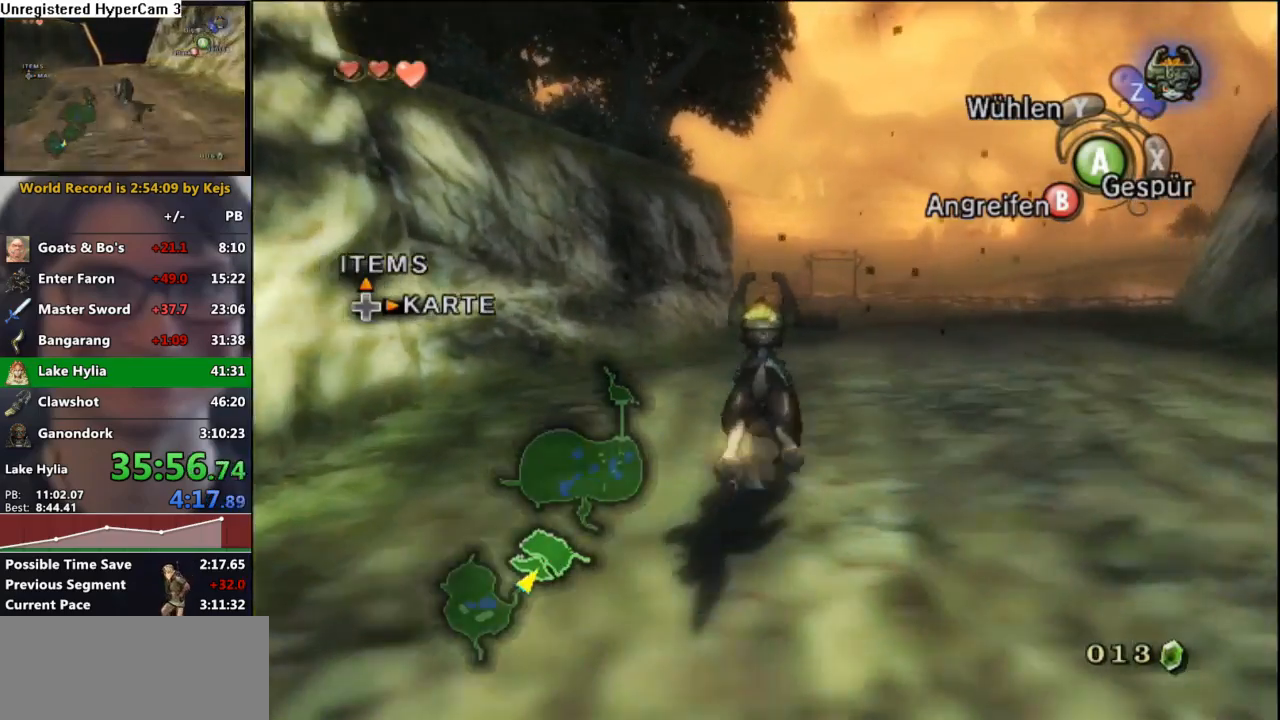
{"buttons": ["A"], "left_stick": "up", "right_stick": "center", "events": [[83, "A", "up"], [167, "A", "down"], [217, "A", "up"], [333, "A", "down"], [400, "A", "up"], [483, "A", "down"]]}
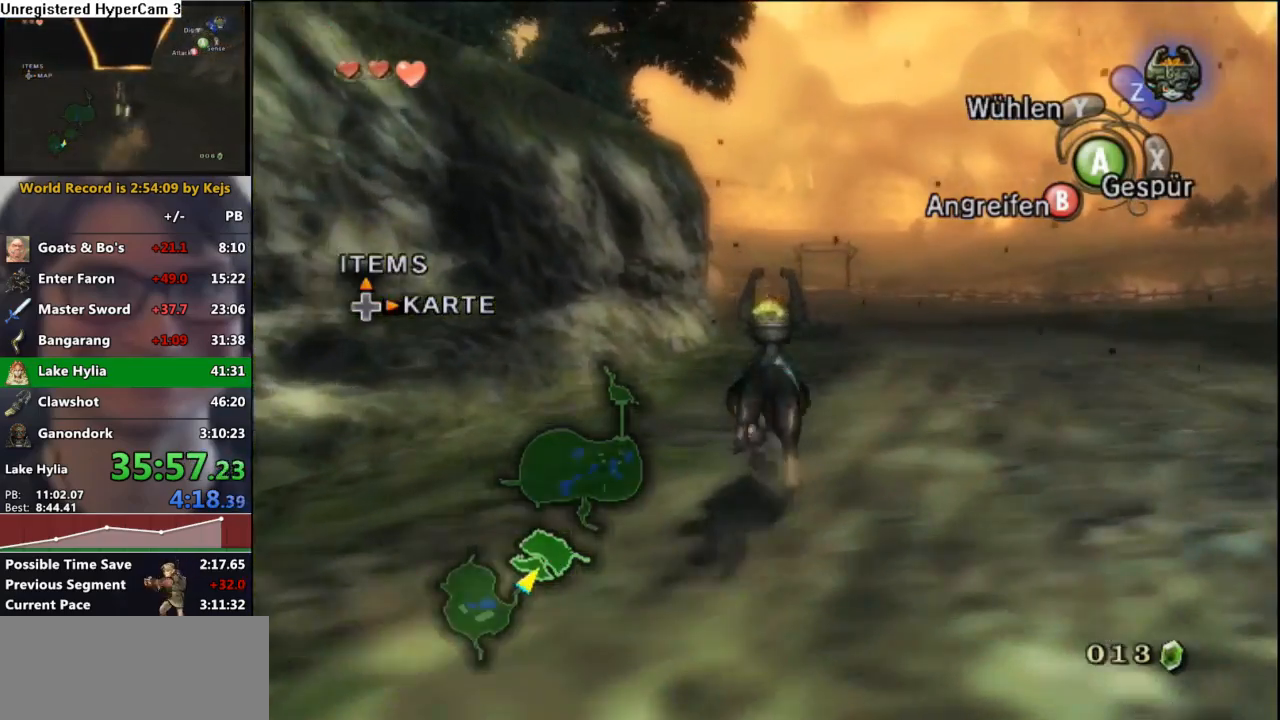
{"buttons": ["A"], "left_stick": "up", "right_stick": "center", "events": [[50, "A", "up"], [133, "A", "down"], [233, "A", "up"], [317, "A", "down"], [383, "A", "up"], [483, "A", "down"]]}
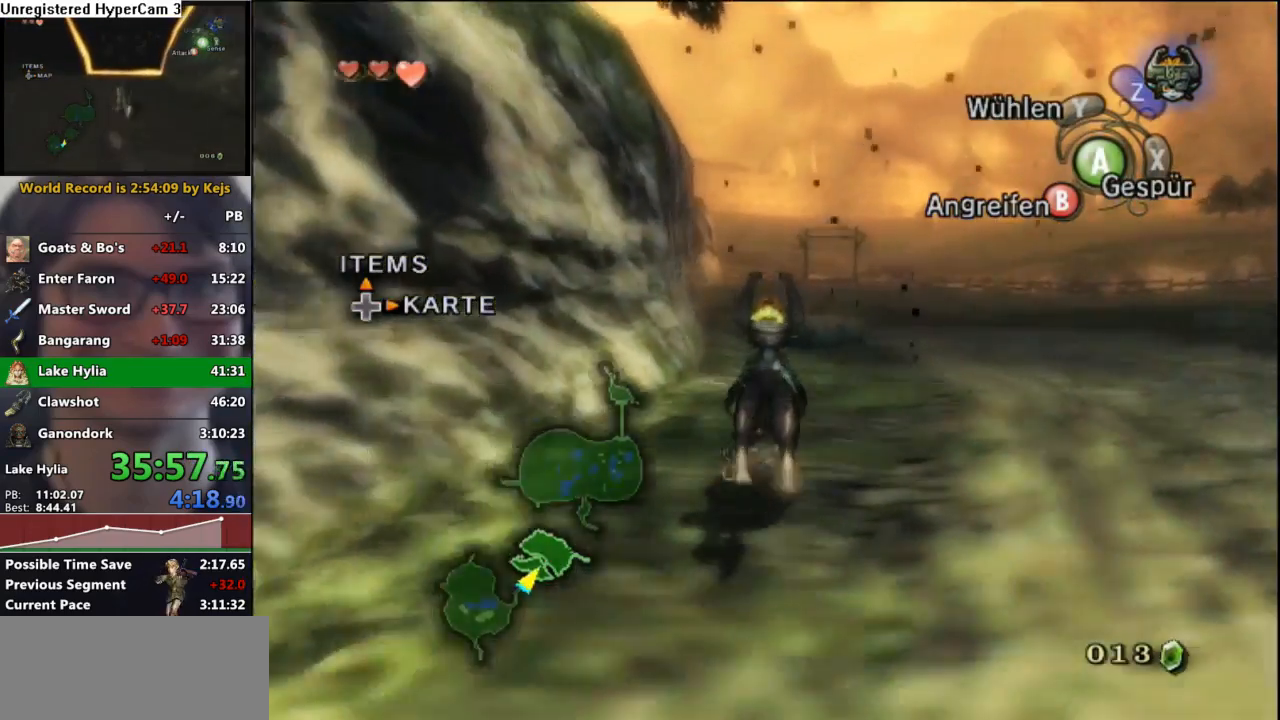
{"buttons": ["A"], "left_stick": "up", "right_stick": "center", "events": [[67, "A", "up"], [133, "A", "down"], [233, "A", "up"], [317, "A", "down"], [383, "A", "up"], [483, "A", "down"]]}
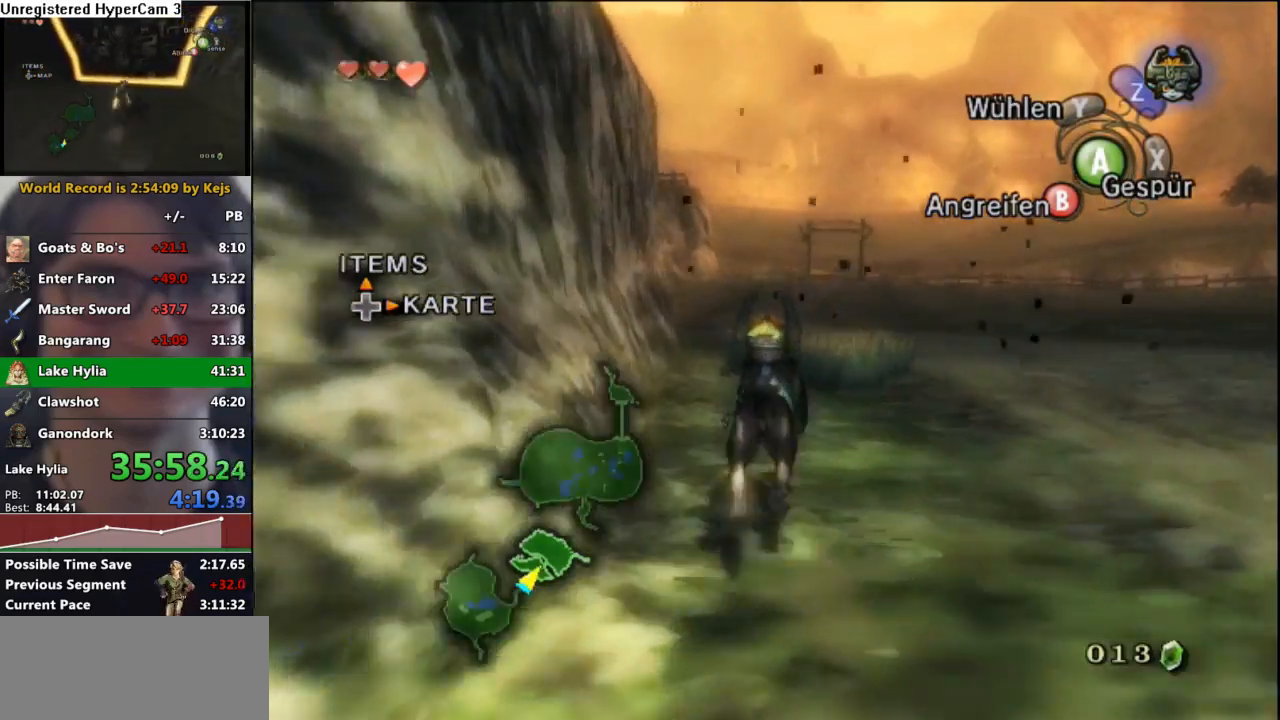
{"buttons": ["A"], "left_stick": "up", "right_stick": "center", "events": [[67, "A", "up"], [133, "A", "down"], [233, "A", "up"], [300, "A", "down"], [400, "A", "up"], [483, "A", "down"]]}
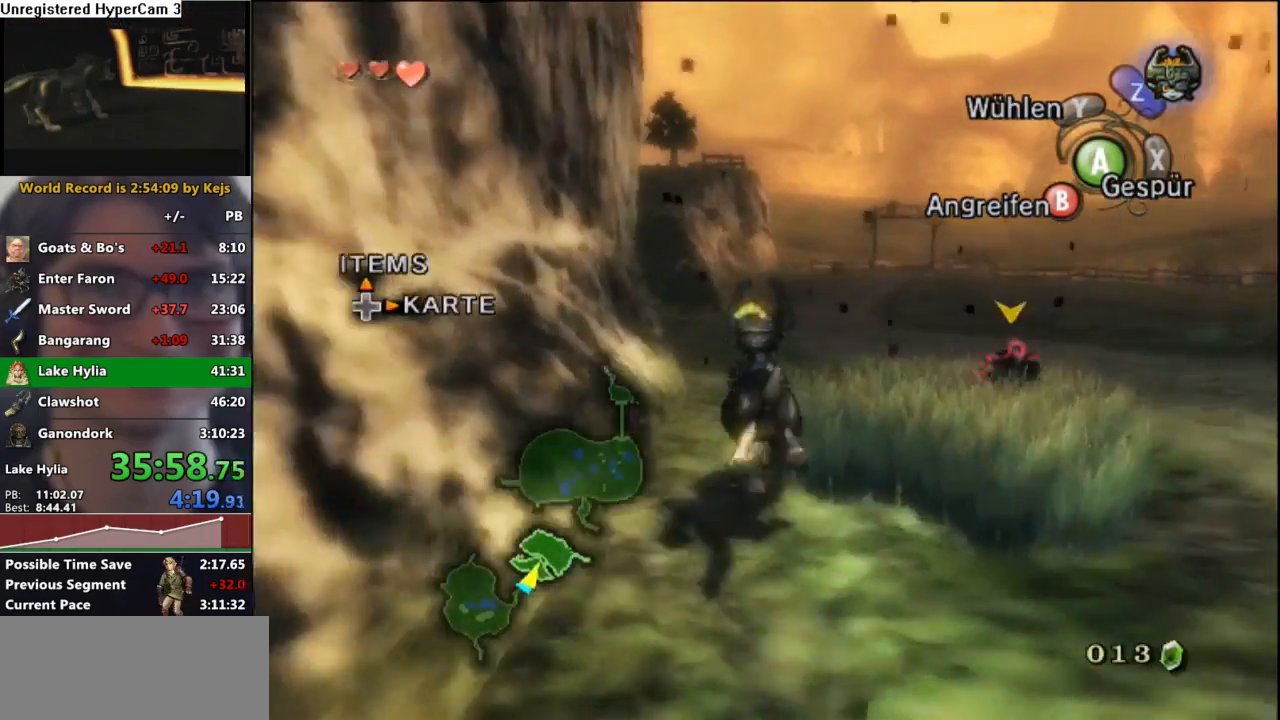
{"buttons": ["A"], "left_stick": "up", "right_stick": "center", "events": [[50, "A", "up"], [133, "A", "down"], [250, "A", "up"], [300, "A", "down"], [367, "A", "up"], [483, "A", "down"]]}
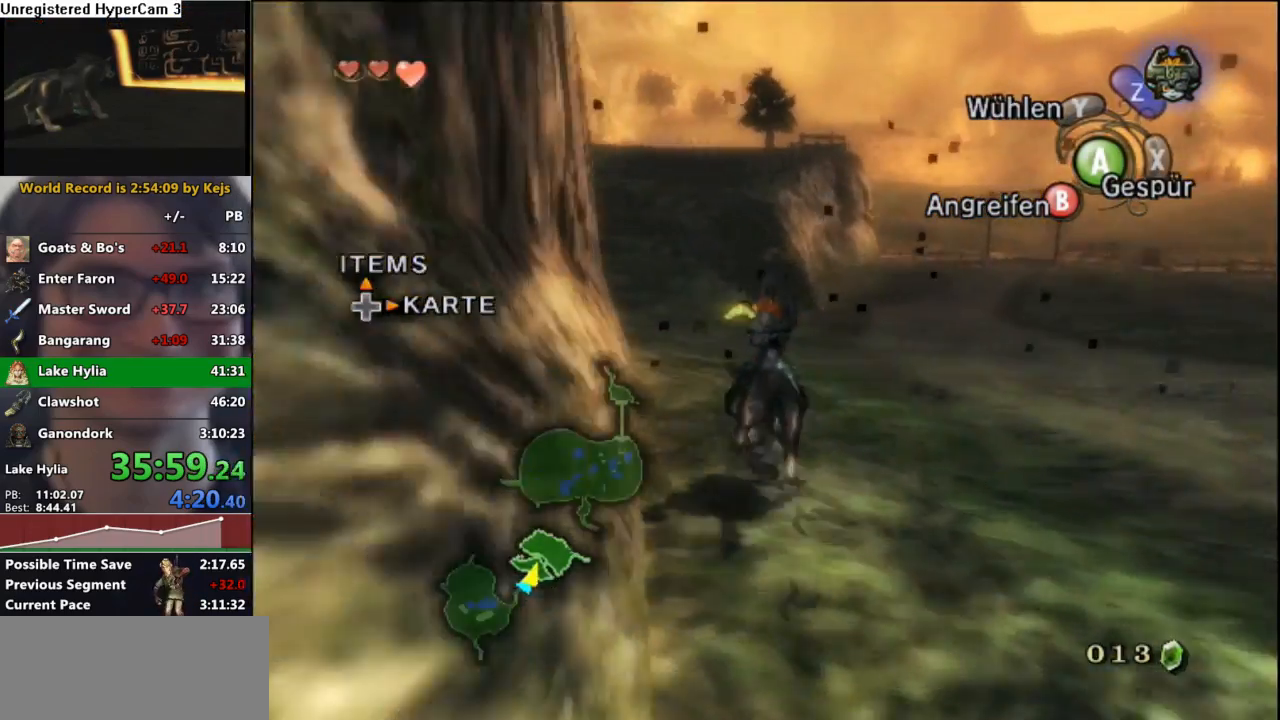
{"buttons": ["A"], "left_stick": "up", "right_stick": "center", "events": [[50, "A", "up"], [117, "A", "down"], [217, "A", "up"], [300, "A", "down"], [383, "A", "up"], [483, "A", "down"]]}
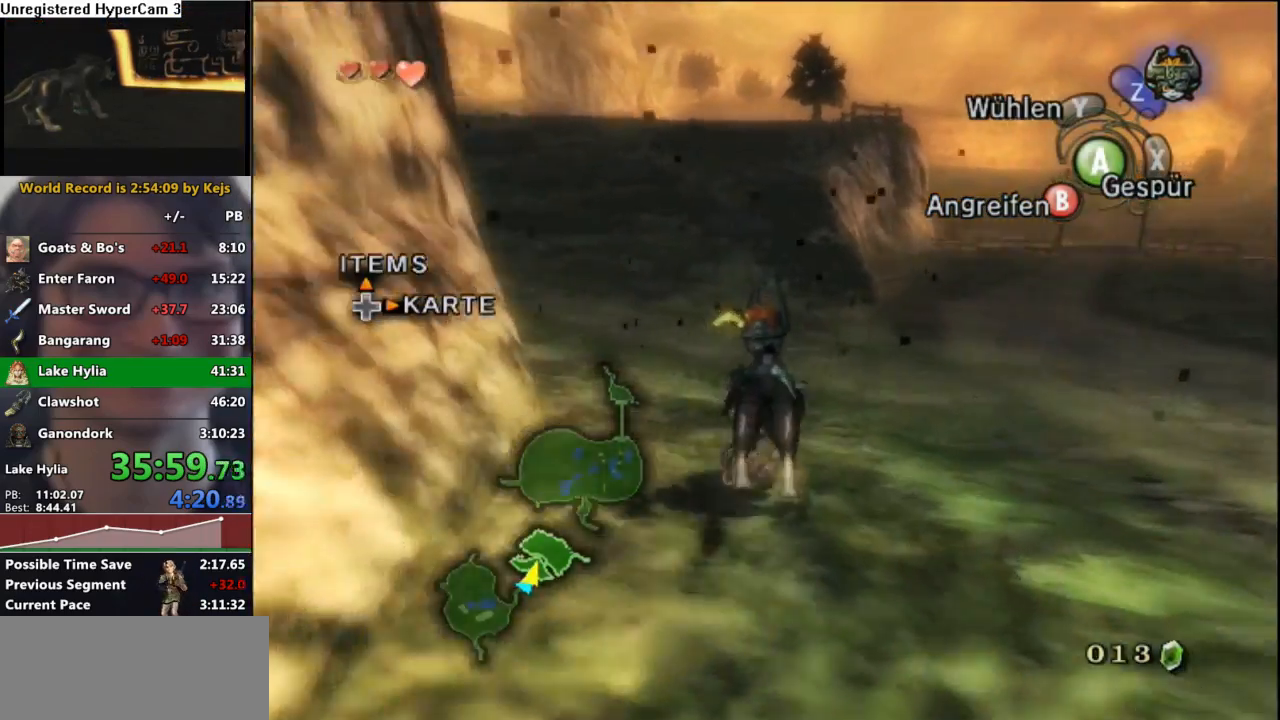
{"buttons": ["A"], "left_stick": "up", "right_stick": "center", "events": [[33, "A", "up"], [133, "A", "down"], [233, "A", "up"], [317, "A", "down"], [383, "A", "up"], [483, "A", "down"]]}
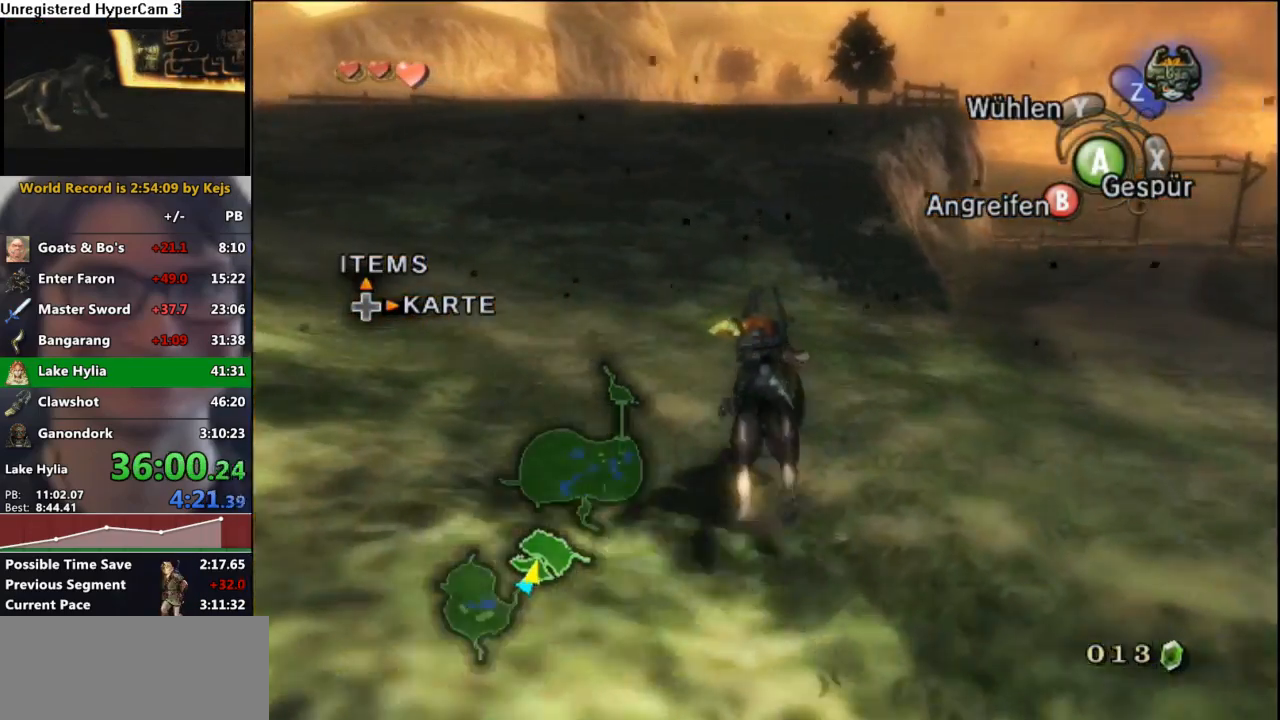
{"buttons": ["A"], "left_stick": "up", "right_stick": "center", "events": [[67, "A", "up"], [117, "A", "down"], [233, "A", "up"], [300, "A", "down"], [383, "A", "up"], [483, "A", "down"]]}
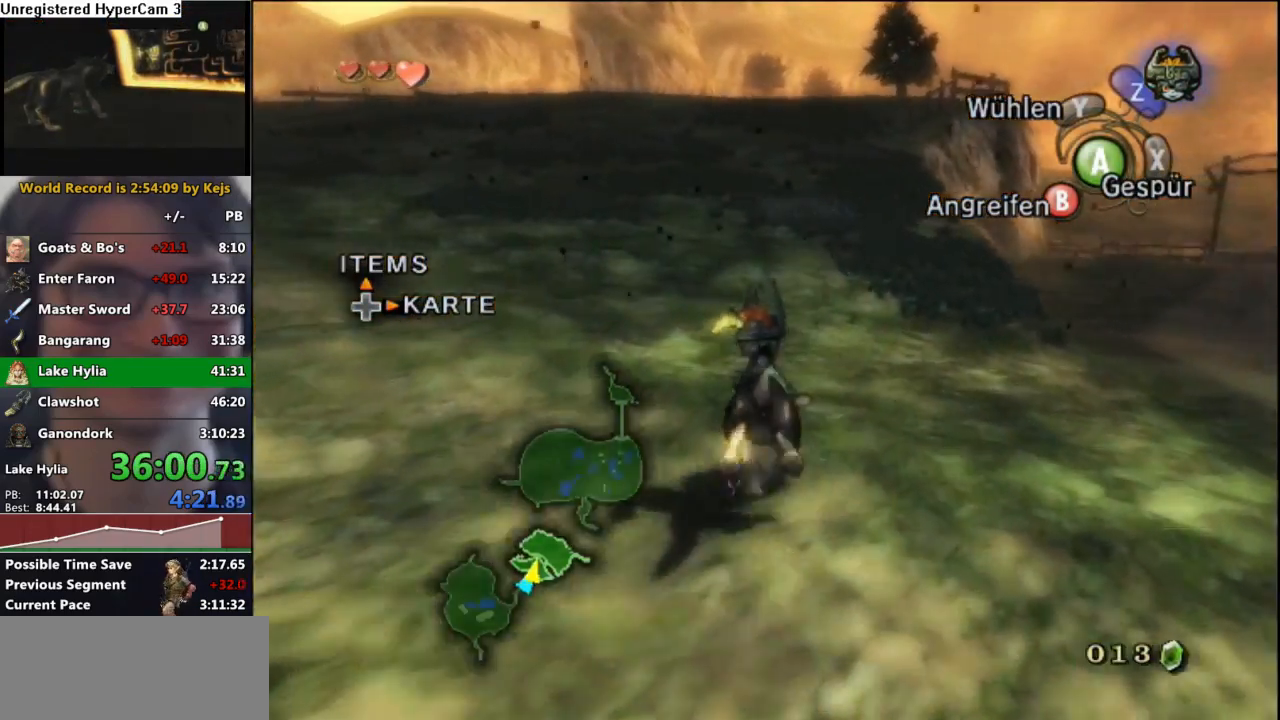
{"buttons": ["A"], "left_stick": "up", "right_stick": "center", "events": [[50, "A", "up"], [167, "A", "down"], [233, "A", "up"], [317, "A", "down"], [383, "A", "up"], [483, "A", "down"]]}
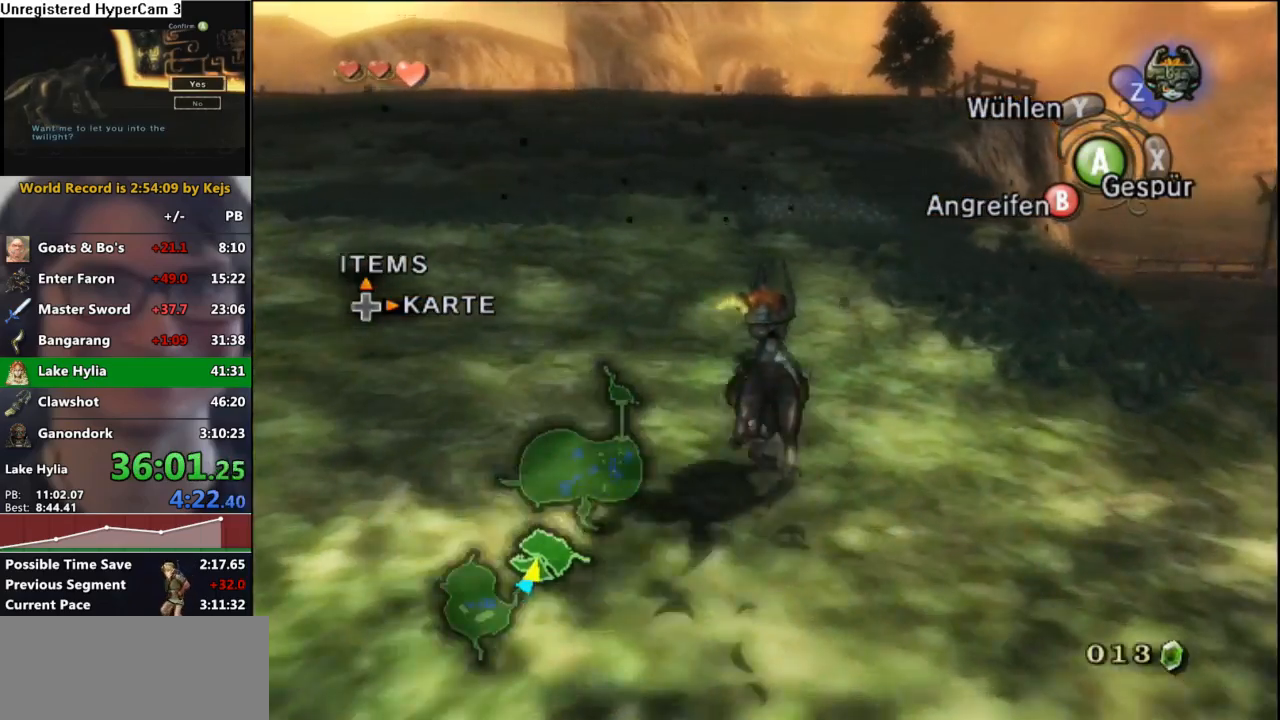
{"buttons": ["A"], "left_stick": "up", "right_stick": "center", "events": [[50, "A", "up"], [150, "A", "down"], [217, "A", "up"], [300, "A", "down"], [383, "A", "up"], [483, "A", "down"]]}
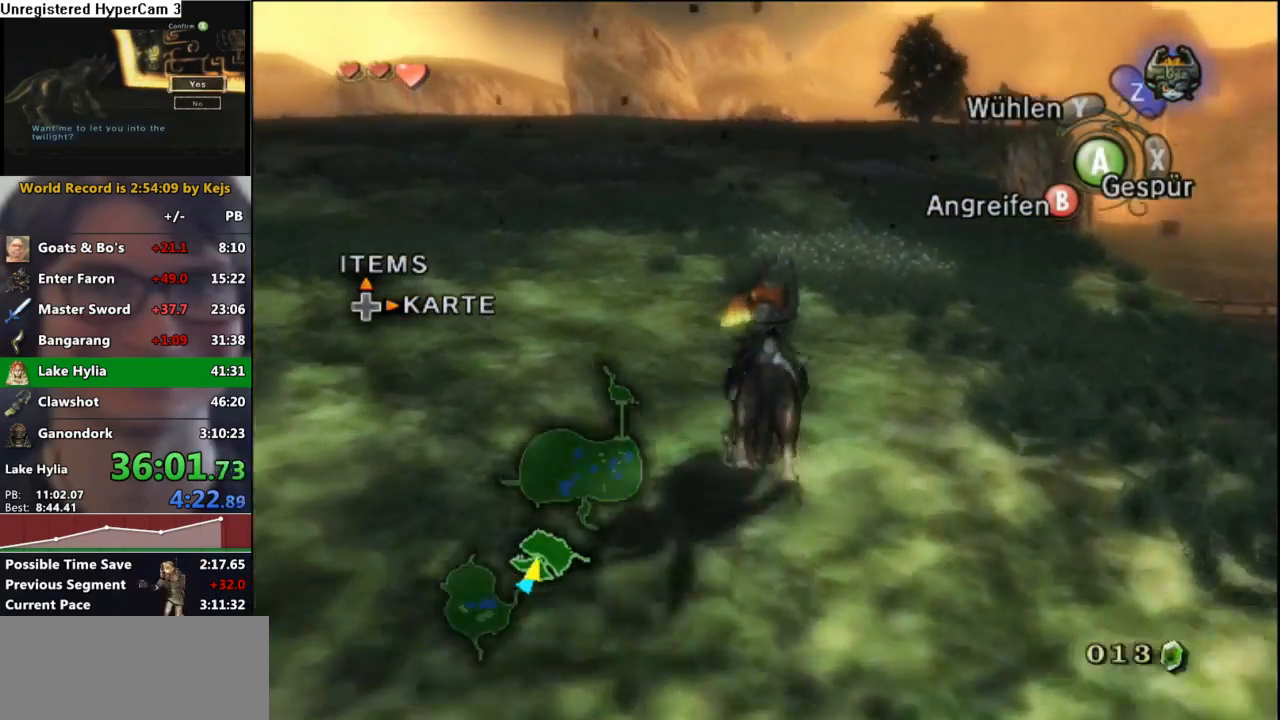
{"buttons": ["A"], "left_stick": "up", "right_stick": "center", "events": [[33, "A", "up"], [133, "A", "down"], [217, "A", "up"], [300, "A", "down"], [383, "A", "up"], [467, "A", "down"]]}
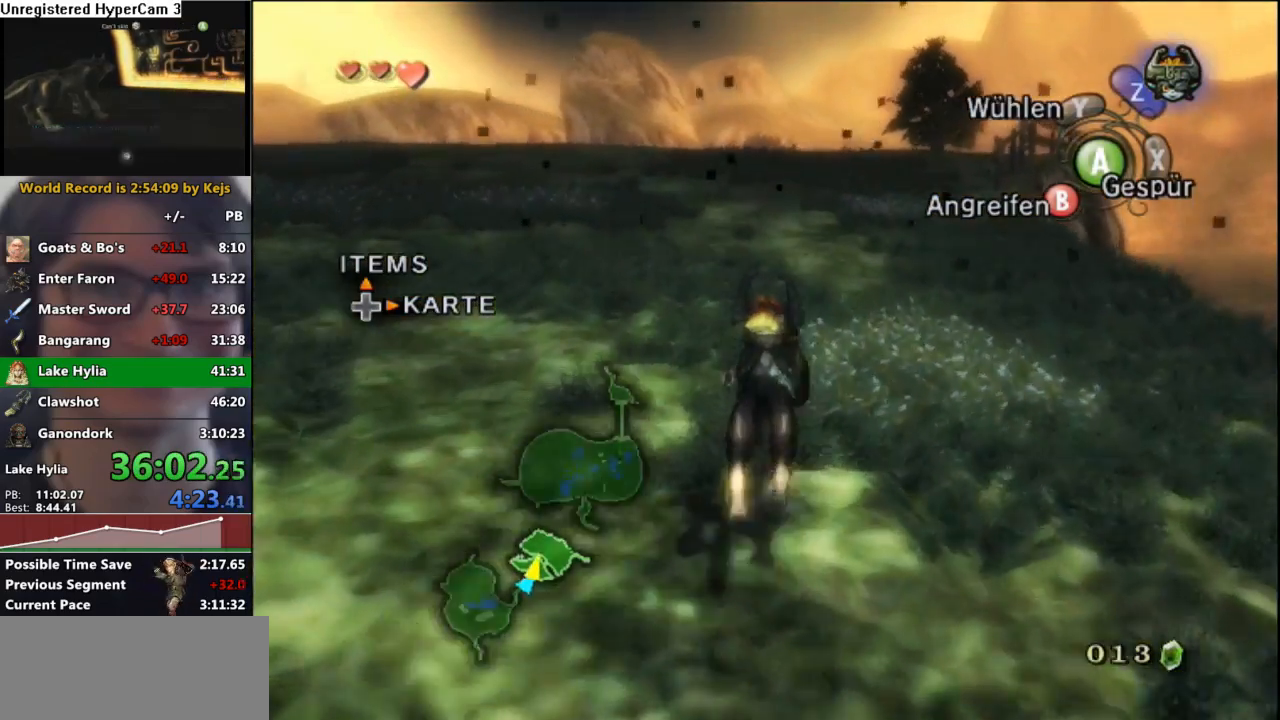
{"buttons": ["A"], "left_stick": "up", "right_stick": "center", "events": [[33, "A", "up"], [133, "A", "down"], [200, "A", "up"], [300, "A", "down"], [383, "A", "up"], [467, "A", "down"]]}
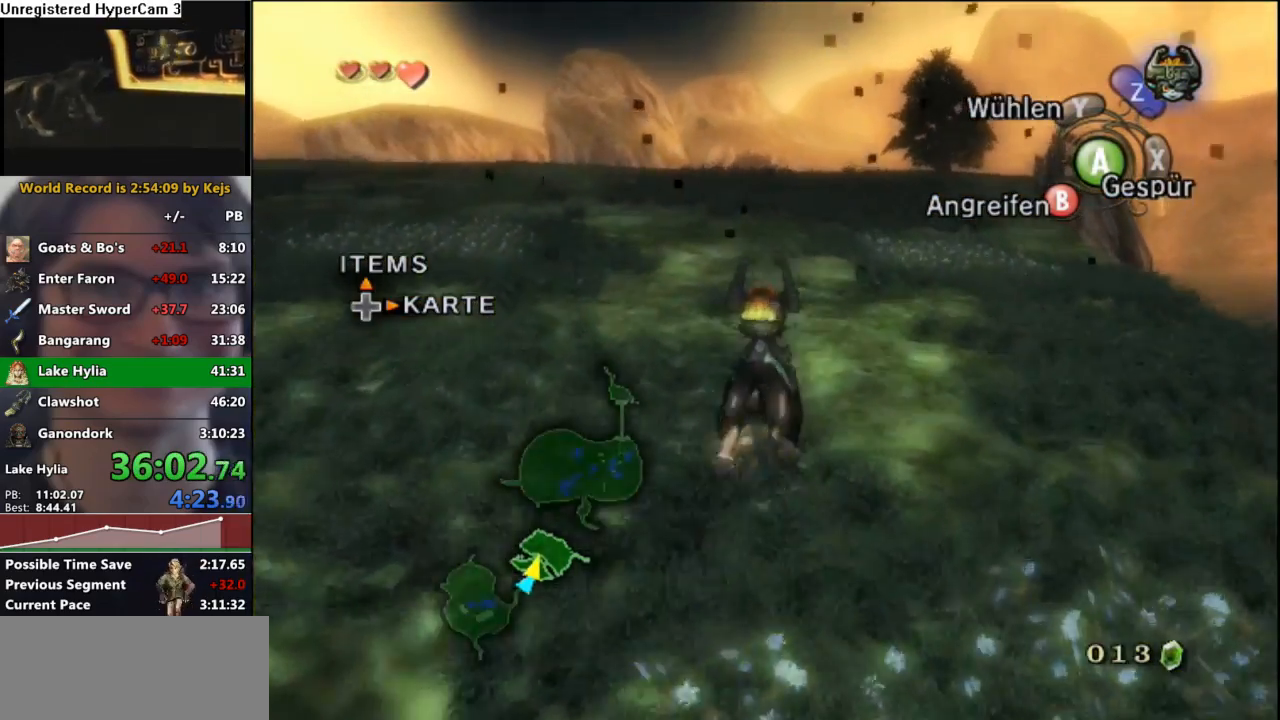
{"buttons": ["A"], "left_stick": "up", "right_stick": "center", "events": [[50, "A", "up"], [133, "A", "down"], [217, "A", "up"], [300, "A", "down"], [383, "A", "up"], [467, "A", "down"]]}
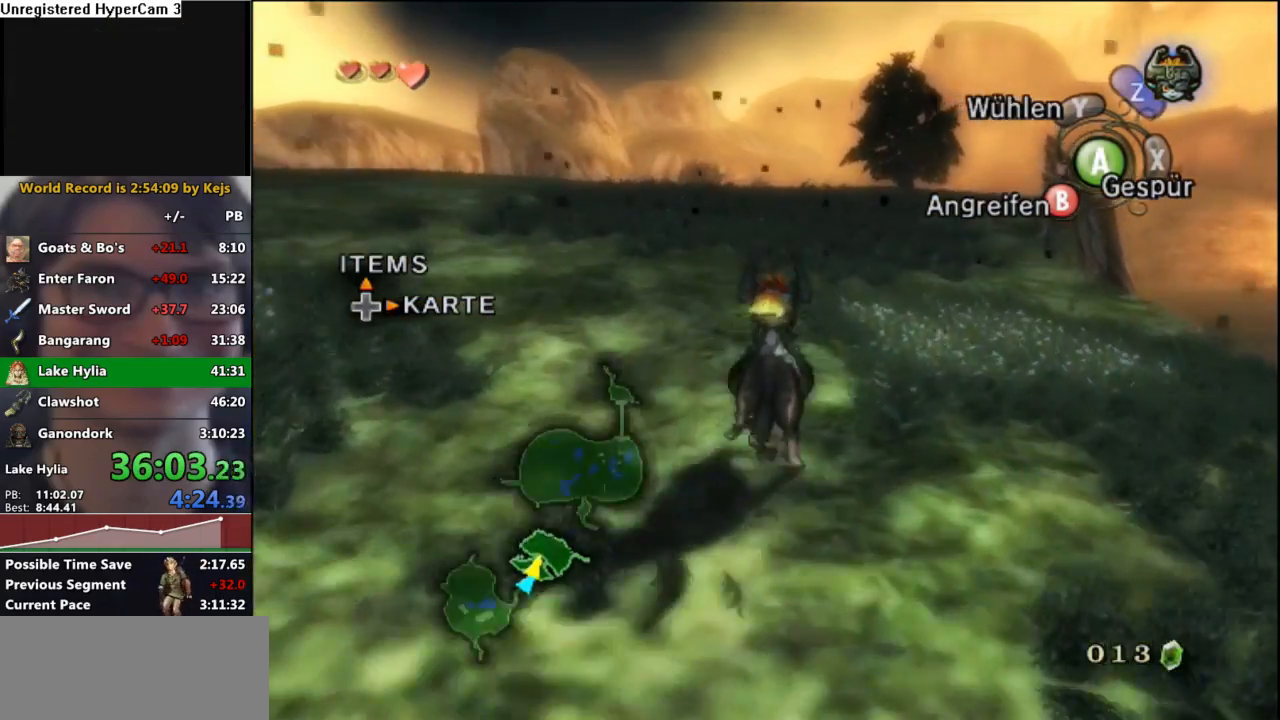
{"buttons": ["A"], "left_stick": "up", "right_stick": "center", "events": [[50, "A", "up"], [150, "A", "down"], [217, "A", "up"], [300, "A", "down"], [383, "A", "up"], [467, "A", "down"]]}
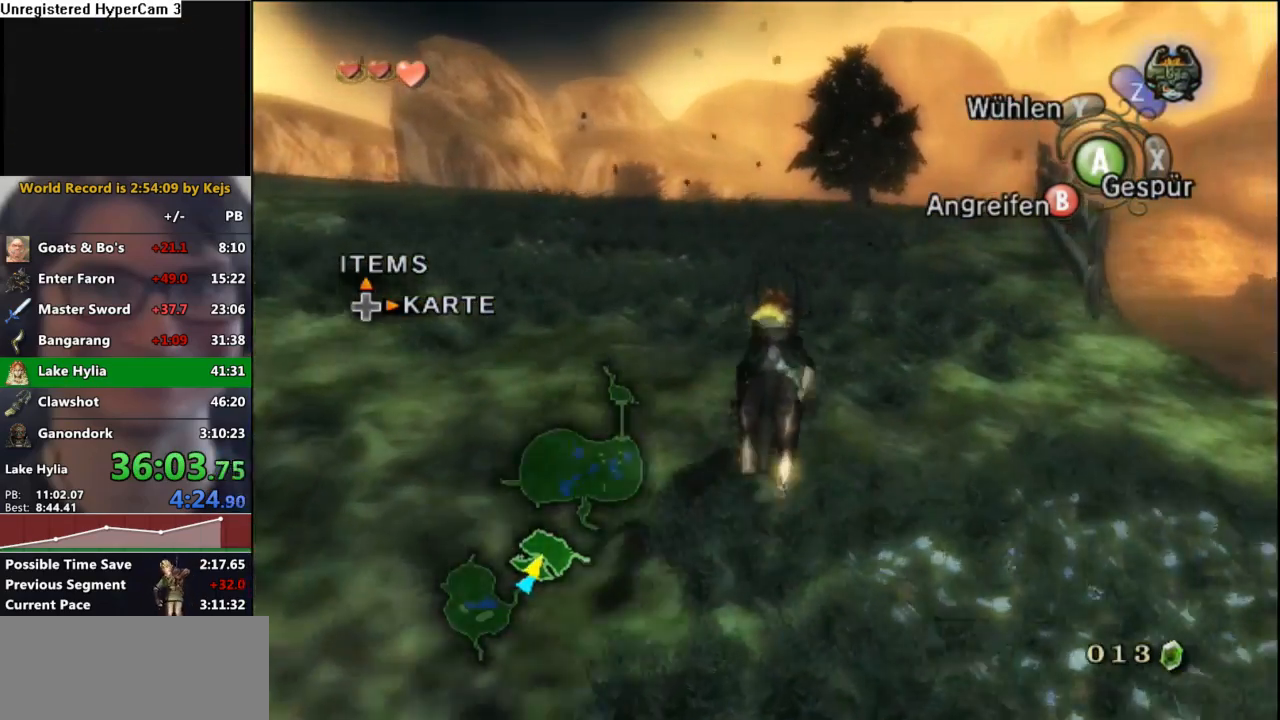
{"buttons": ["A"], "left_stick": "up", "right_stick": "center", "events": [[67, "A", "up"], [150, "A", "down"], [233, "A", "up"], [300, "A", "down"], [383, "A", "up"], [483, "A", "down"]]}
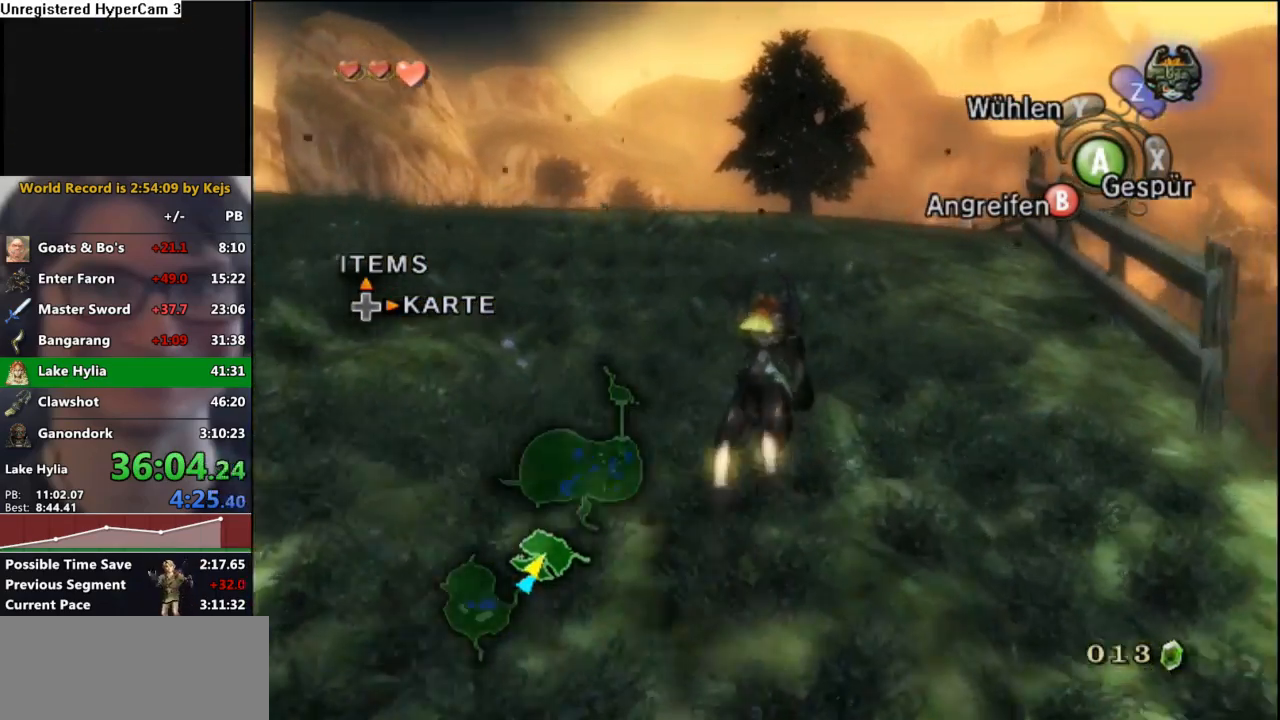
{"buttons": ["A"], "left_stick": "up", "right_stick": "center", "events": [[67, "A", "up"], [150, "A", "down"], [217, "A", "up"], [317, "A", "down"], [383, "A", "up"], [483, "A", "down"]]}
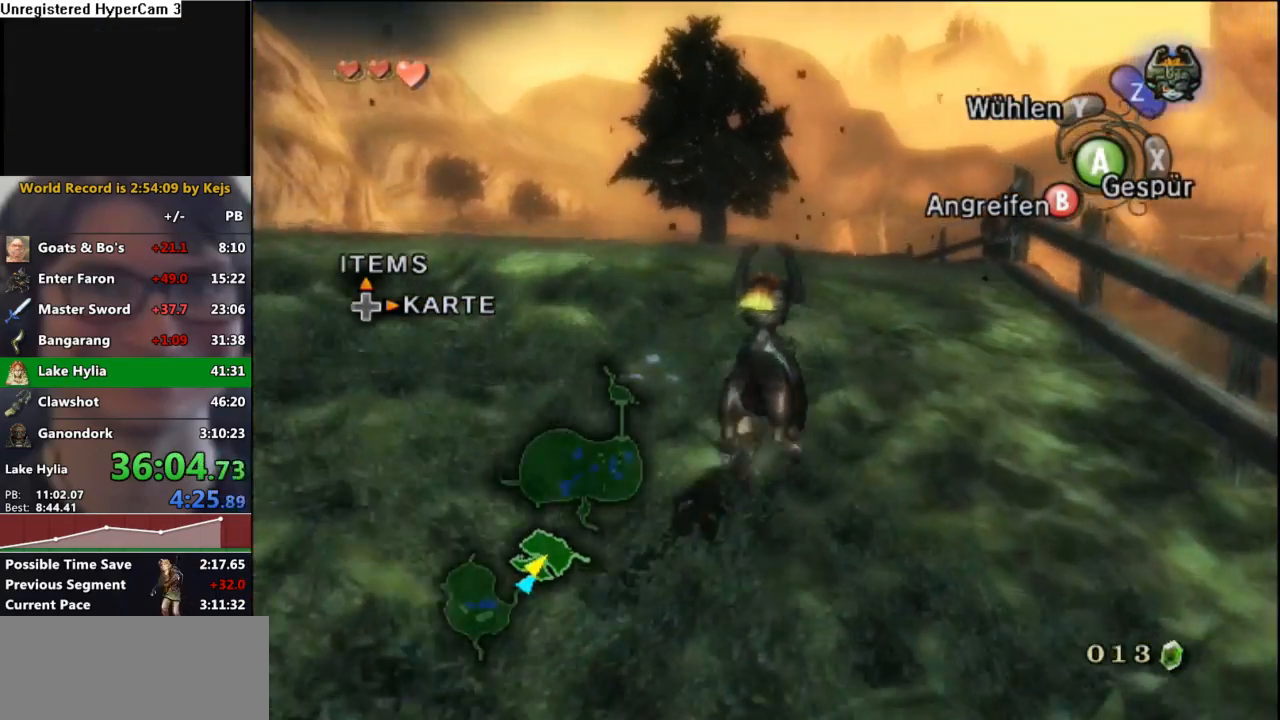
{"buttons": ["A"], "left_stick": "up", "right_stick": "center", "events": [[50, "A", "up"], [150, "A", "down"], [217, "A", "up"], [300, "A", "down"], [383, "A", "up"], [467, "A", "down"]]}
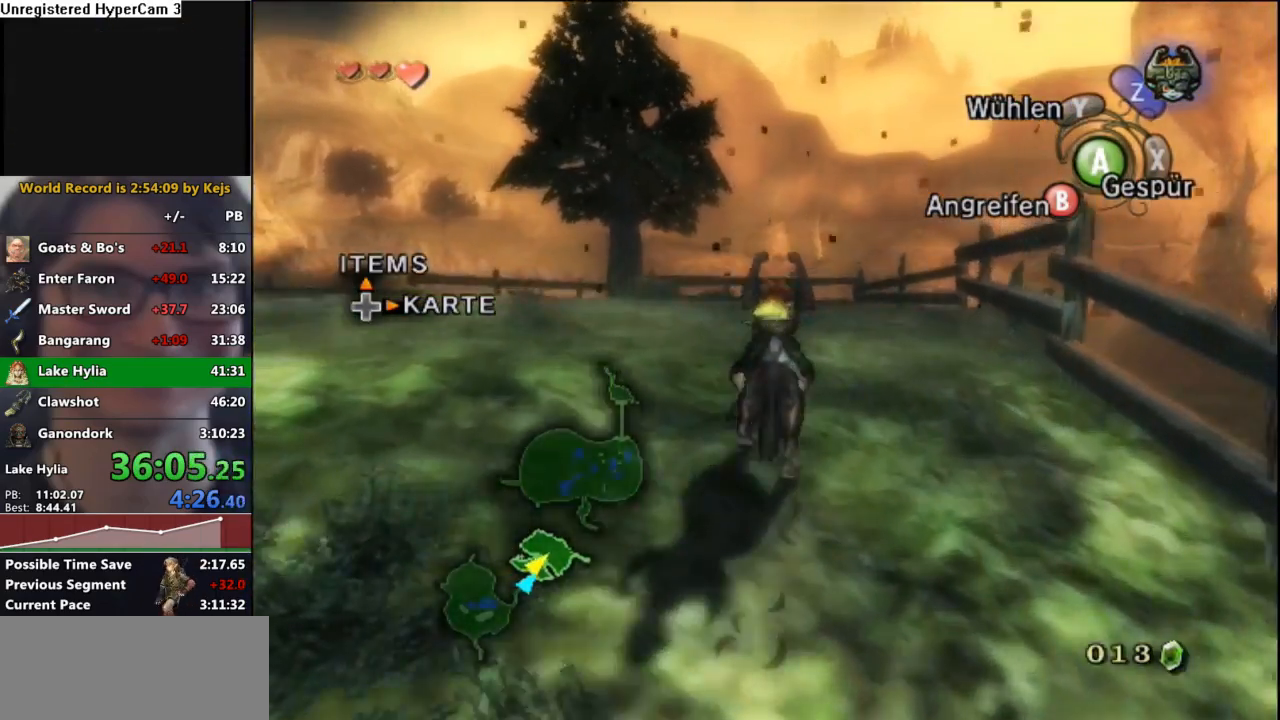
{"buttons": [], "left_stick": "up", "right_stick": "center", "events": [[17, "A", "up"], [133, "A", "down"], [167, "A", "up"]]}